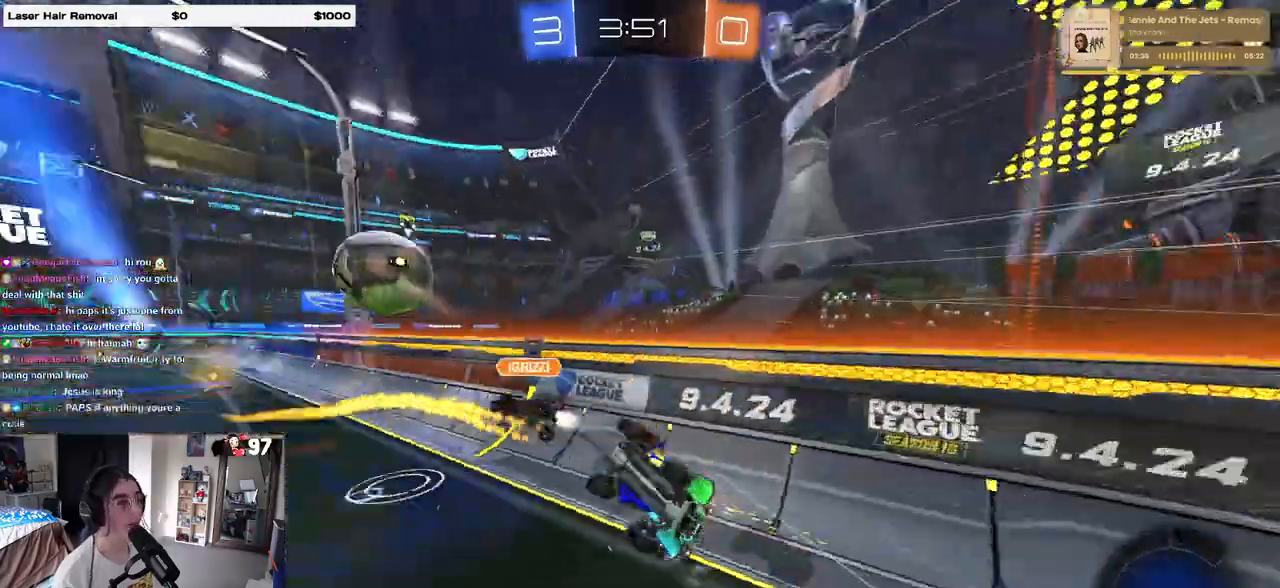
Gameplay with a controller (PlayStation layout); each line is a JSON object with the inputs held at the frame after it. "events" lists button and stick changes between this image and that frame as [ms after this image, input, new state], when the widget could be followed in between.
{"buttons": ["R2"], "left_stick": "down-right", "right_stick": "center", "events": [[17, "R1", "up"], [400, "left_stick", "down-right"], [417, "SQUARE", "up"]]}
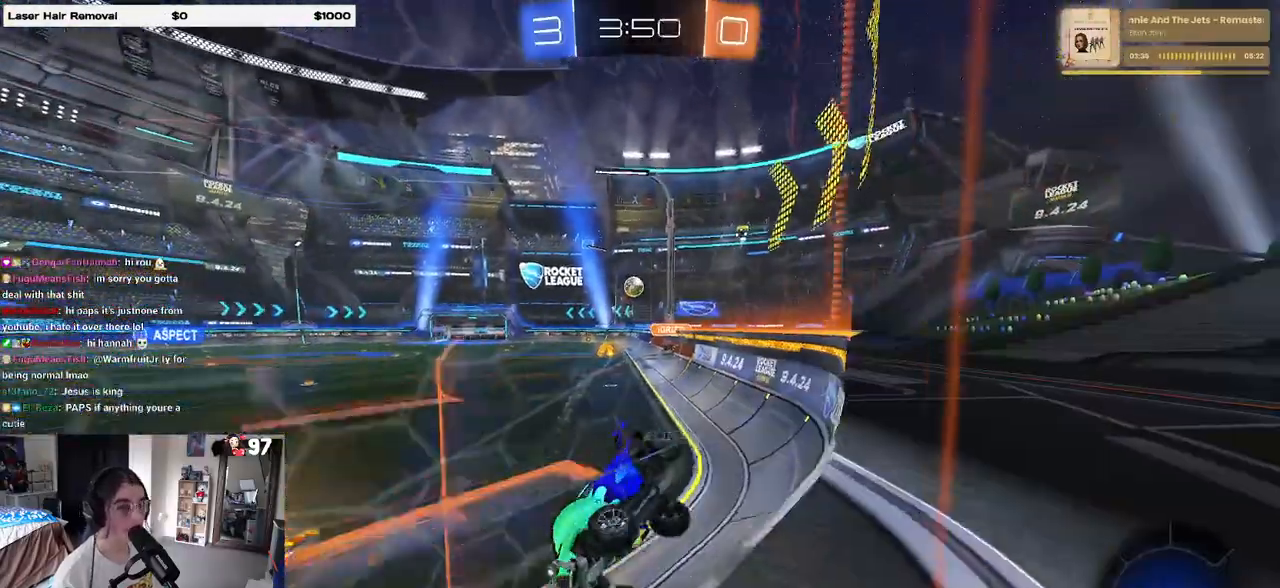
{"buttons": ["R2"], "left_stick": "down-right", "right_stick": "center", "events": [[150, "SQUARE", "down"], [367, "SQUARE", "up"]]}
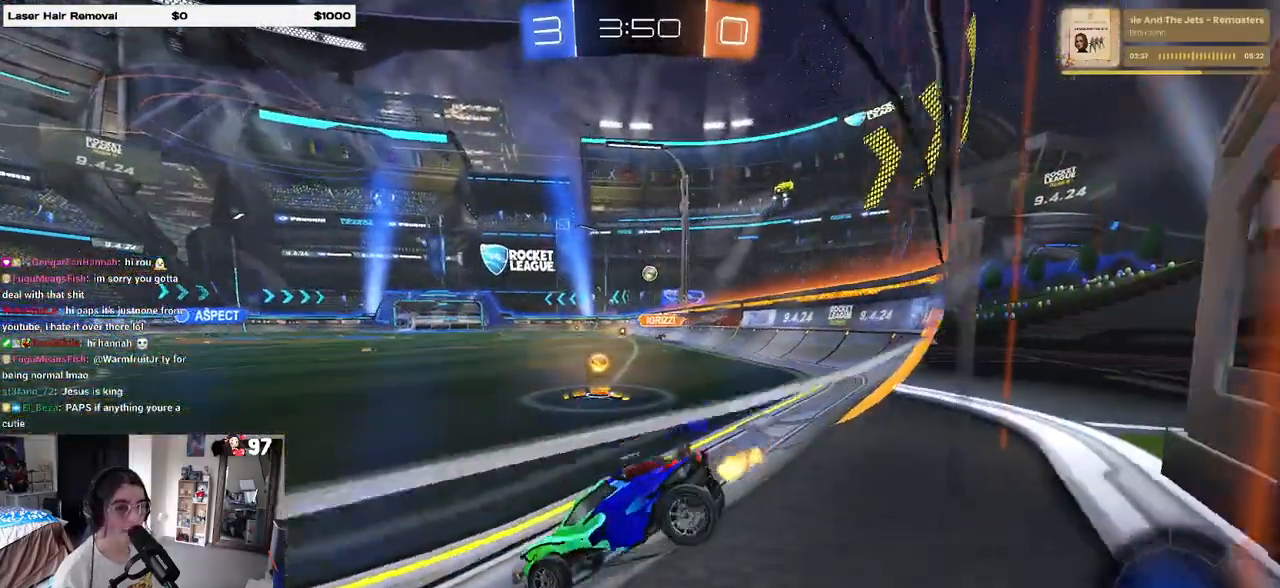
{"buttons": ["R2"], "left_stick": "down-right", "right_stick": "center", "events": []}
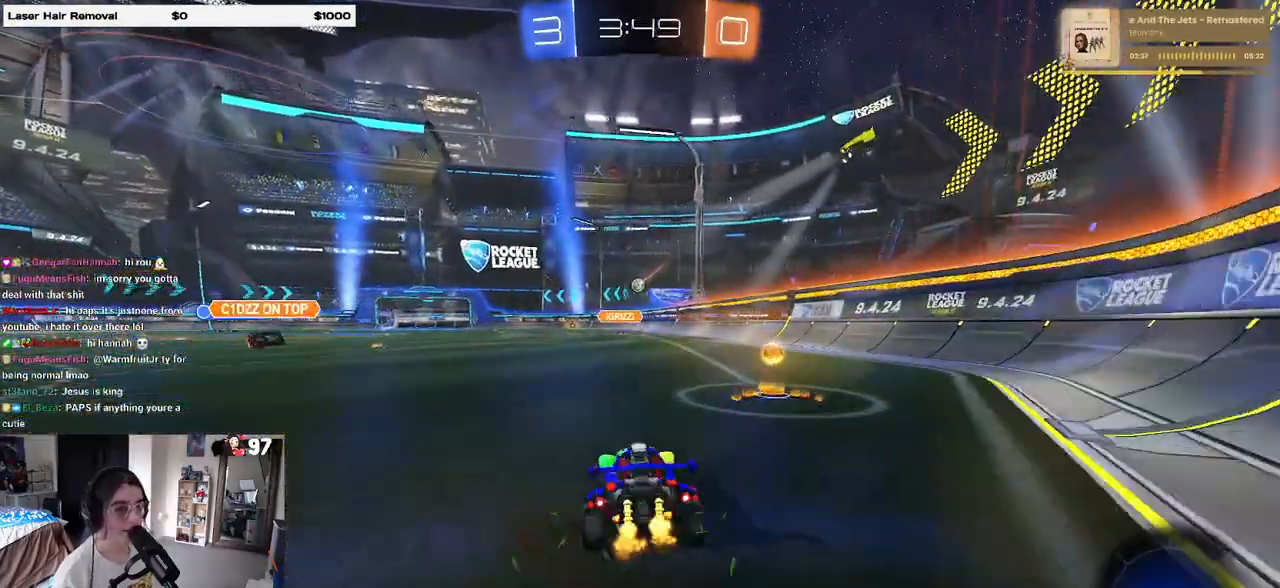
{"buttons": ["R1", "R2"], "left_stick": "left", "right_stick": "center", "events": [[150, "R1", "down"], [217, "left_stick", "left"]]}
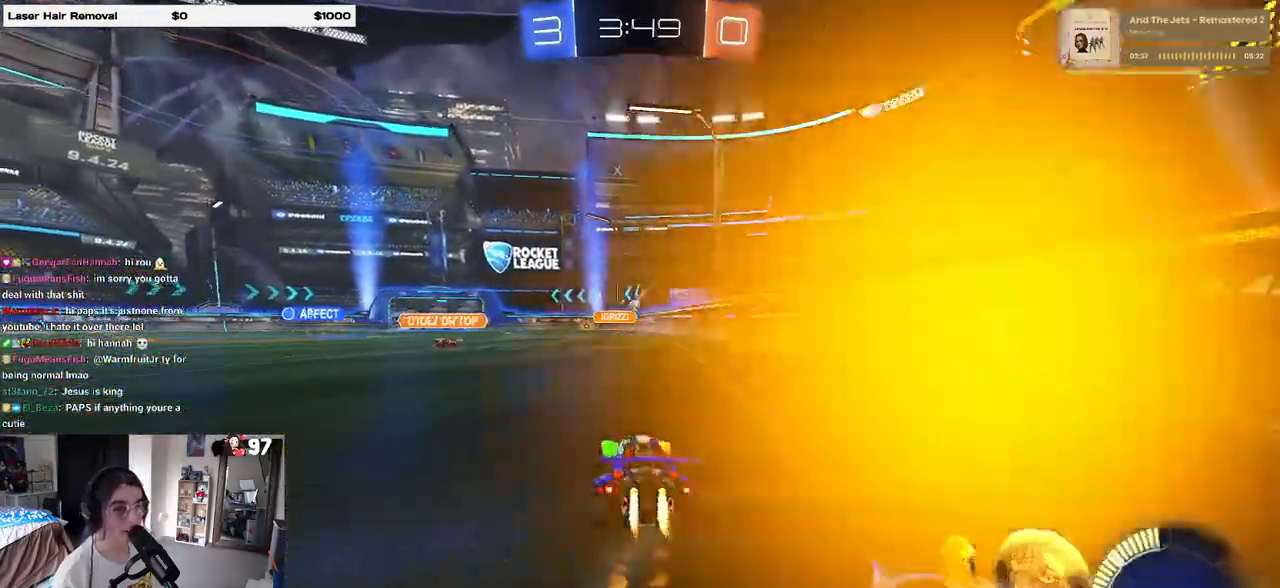
{"buttons": ["SQUARE", "R1", "R2"], "left_stick": "down-left", "right_stick": "center", "events": [[33, "left_stick", "up-right"], [67, "CROSS", "down"], [150, "CROSS", "up"], [167, "left_stick", "up-left"], [200, "CROSS", "down"], [267, "SQUARE", "down"], [283, "left_stick", "down"], [300, "CROSS", "up"], [450, "left_stick", "down-left"]]}
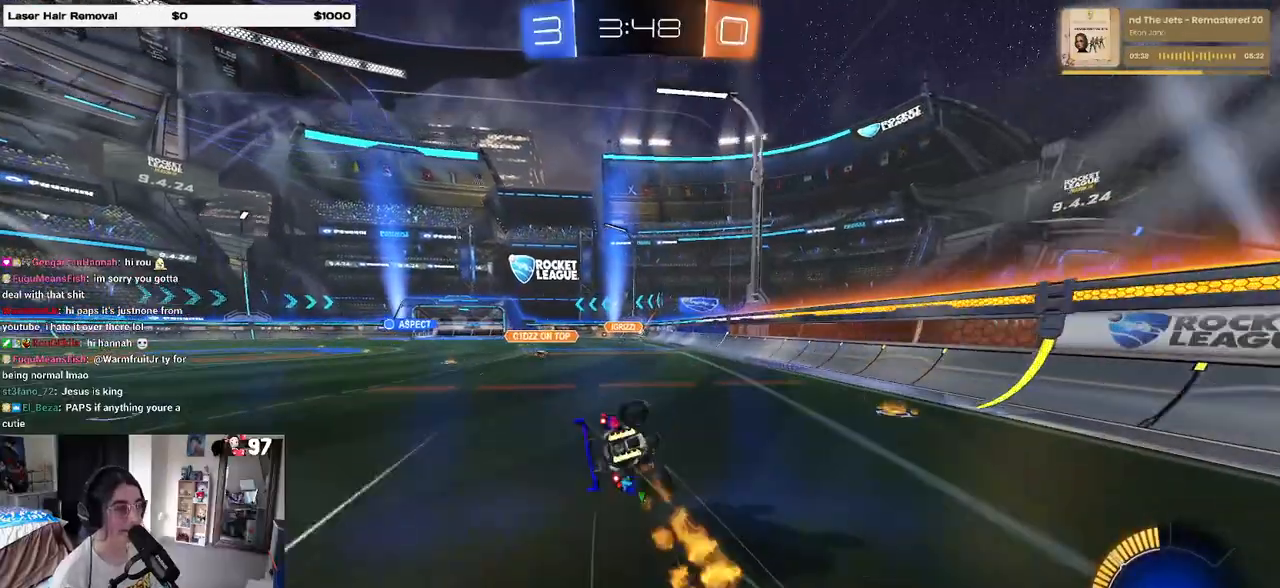
{"buttons": ["SQUARE", "R2"], "left_stick": "down-left", "right_stick": "center", "events": [[17, "R1", "up"]]}
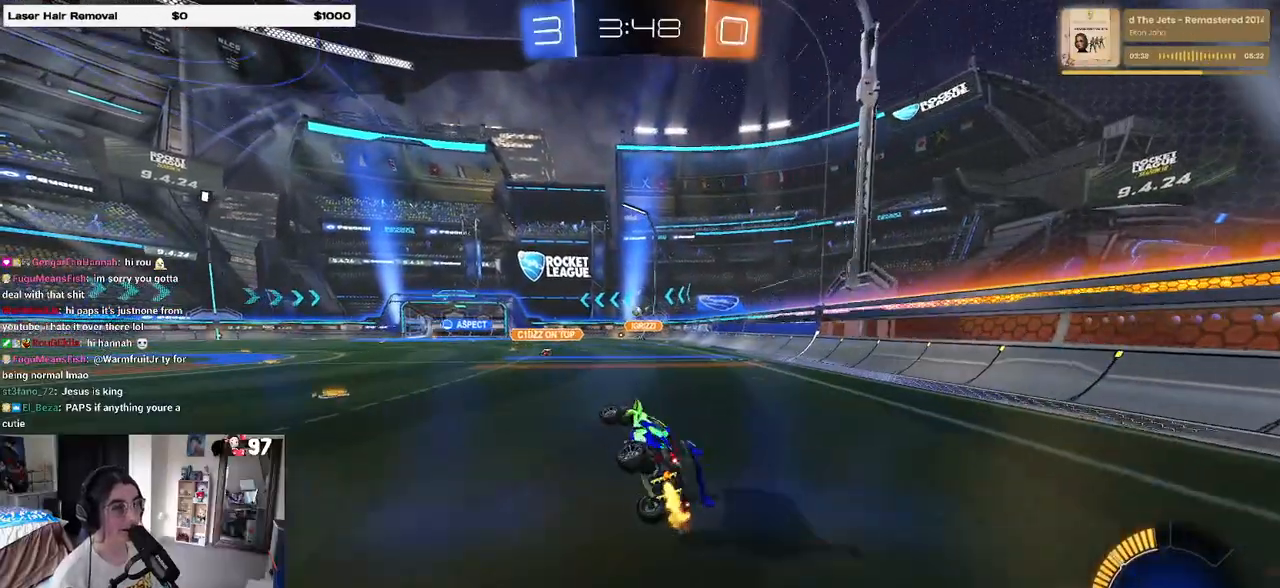
{"buttons": ["R2"], "left_stick": "center", "right_stick": "center", "events": [[133, "left_stick", "center"], [150, "SQUARE", "up"]]}
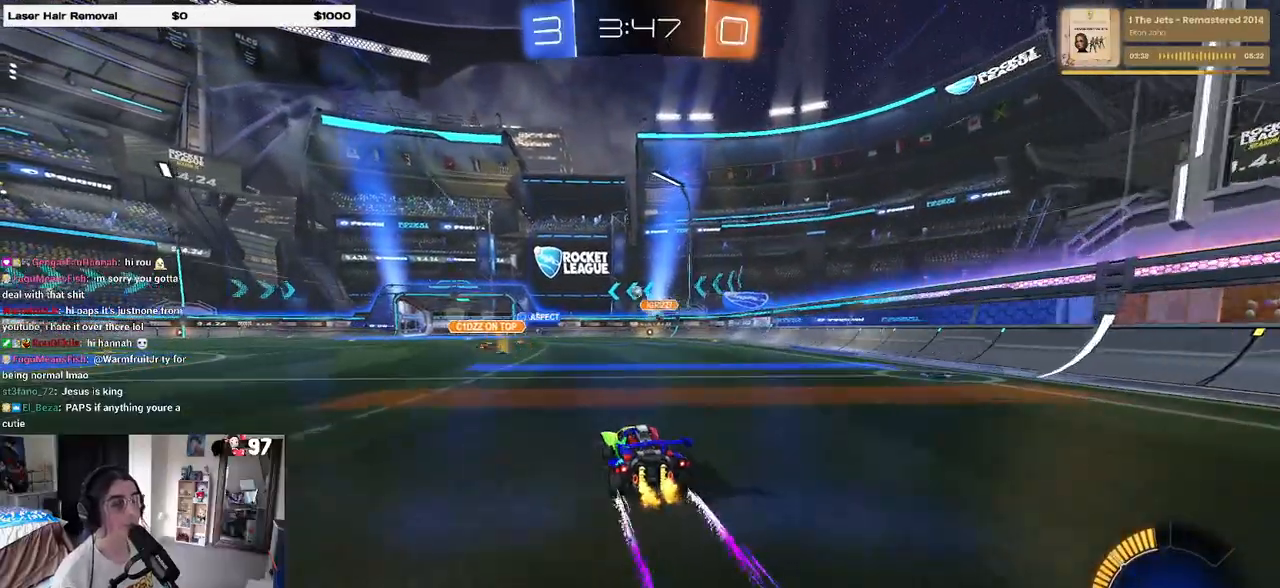
{"buttons": ["R2"], "left_stick": "left", "right_stick": "center", "events": [[467, "left_stick", "left"]]}
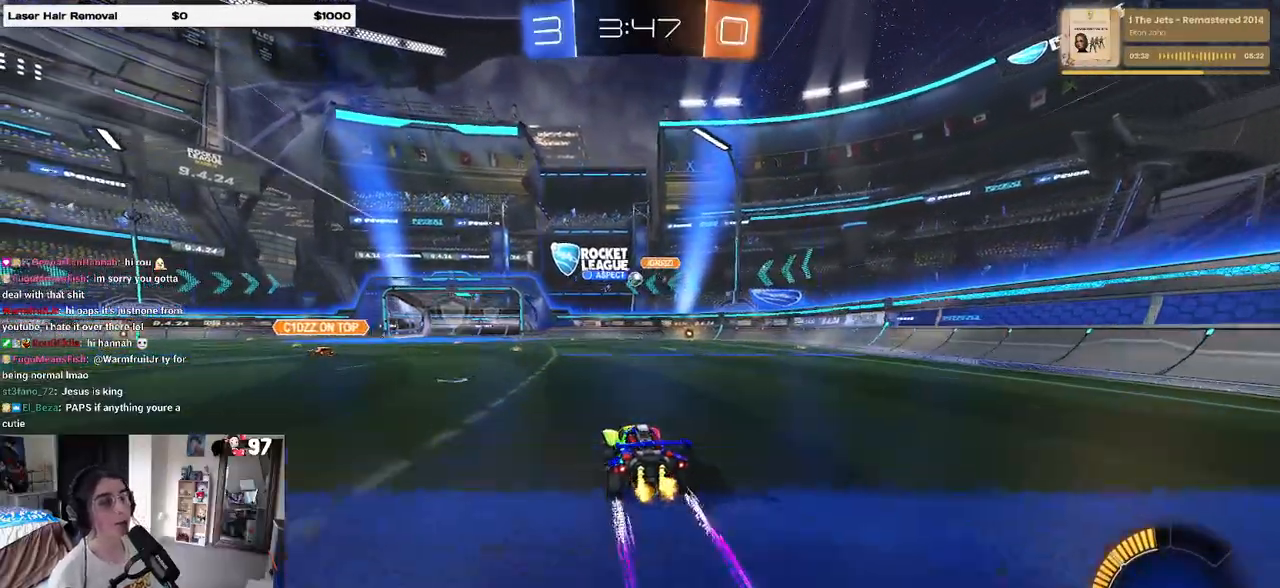
{"buttons": ["R2"], "left_stick": "center", "right_stick": "center", "events": [[117, "left_stick", "center"]]}
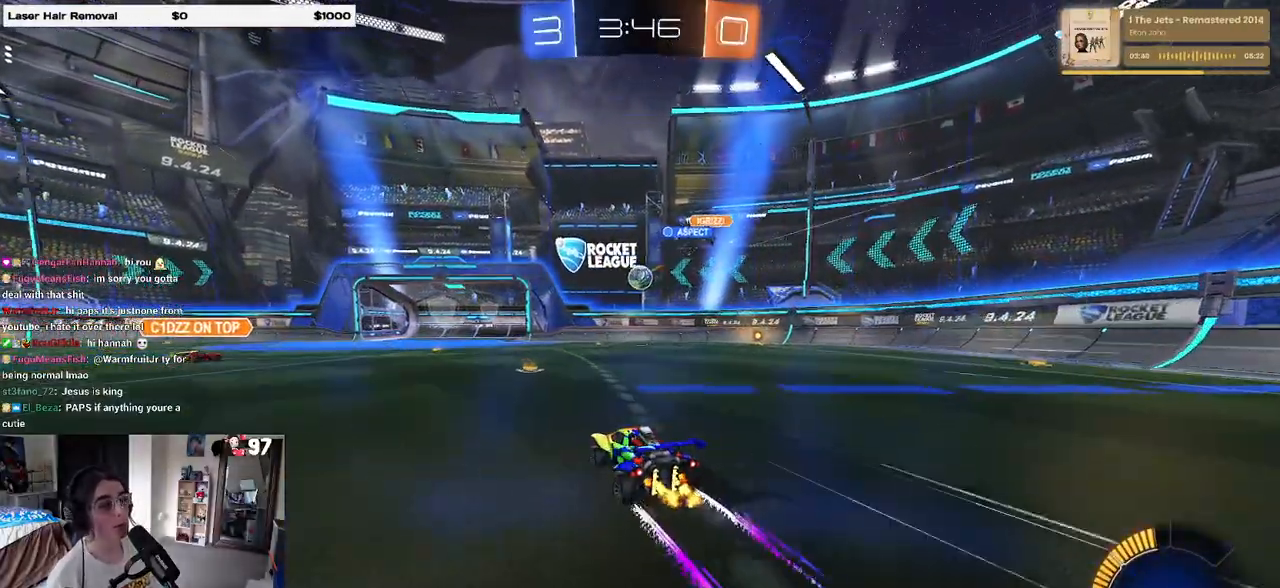
{"buttons": ["R2"], "left_stick": "left", "right_stick": "center", "events": [[233, "left_stick", "left"], [283, "SQUARE", "down"], [400, "SQUARE", "up"]]}
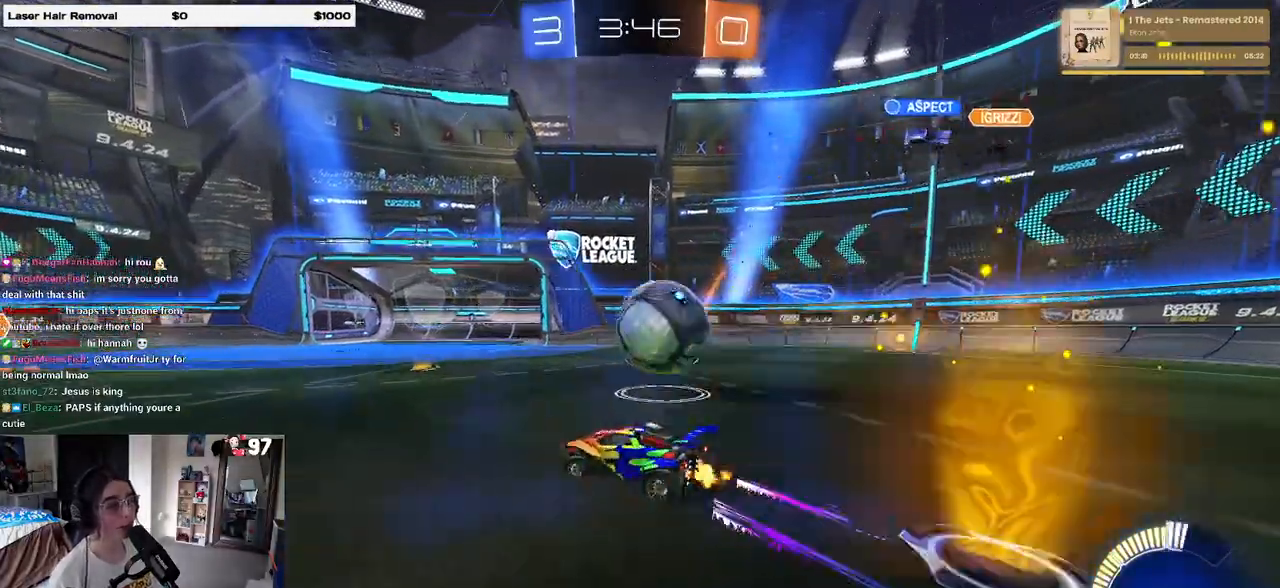
{"buttons": ["R1", "R2"], "left_stick": "left", "right_stick": "center", "events": [[117, "R1", "down"]]}
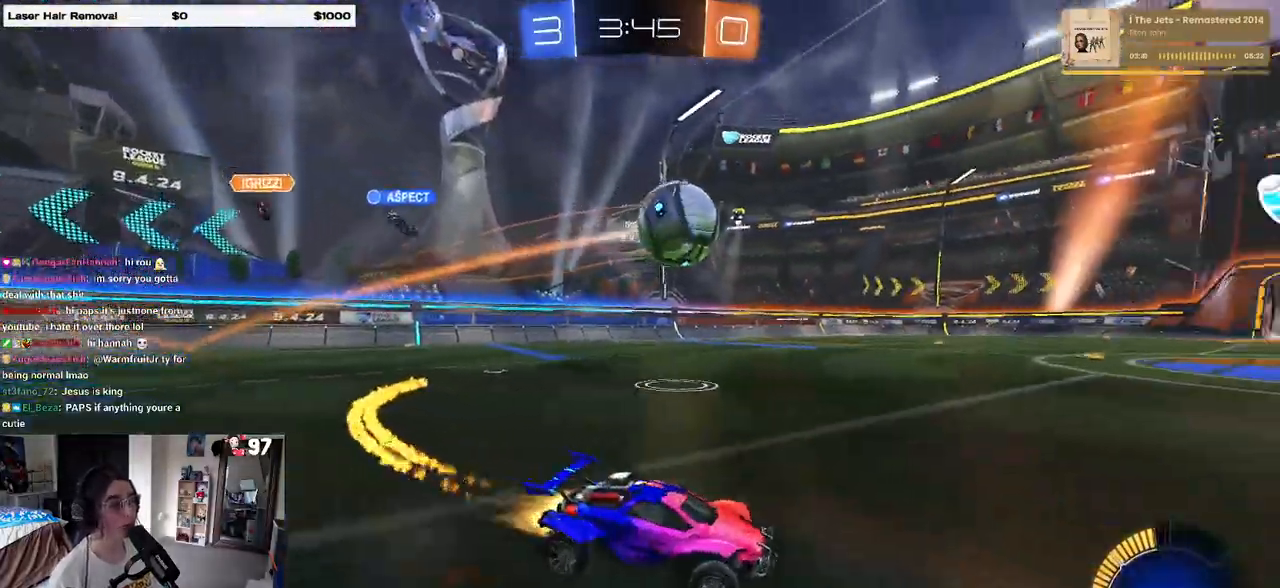
{"buttons": ["R2"], "left_stick": "left", "right_stick": "center", "events": [[167, "R1", "up"]]}
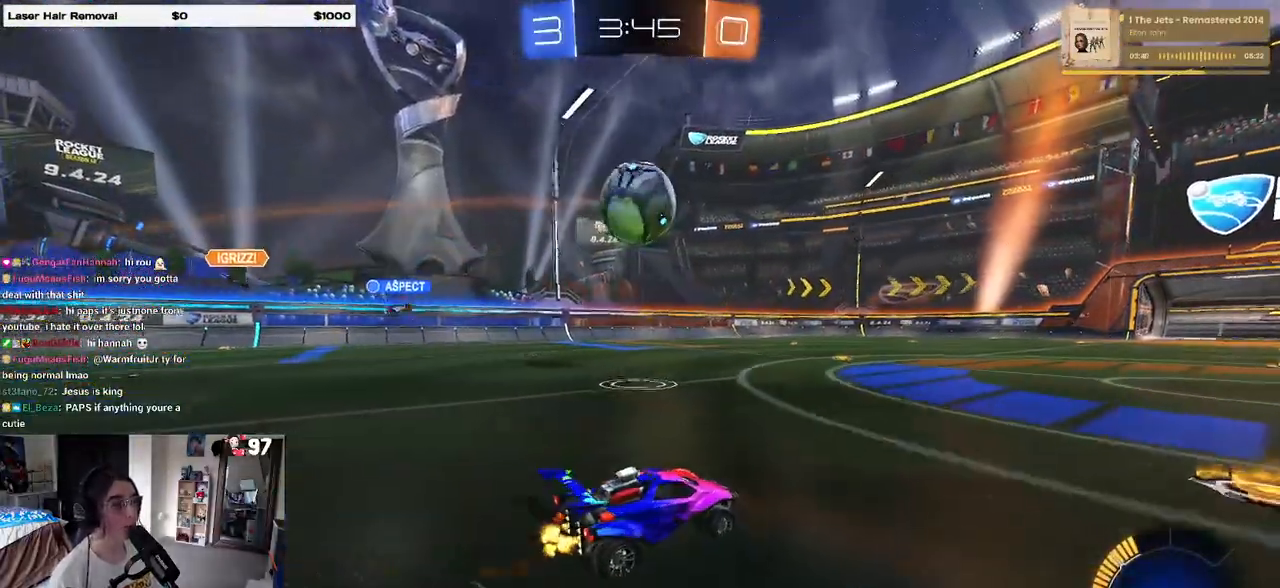
{"buttons": [], "left_stick": "center", "right_stick": "center", "events": [[50, "left_stick", "center"], [167, "CROSS", "down"], [200, "R1", "down"], [217, "left_stick", "down-left"], [300, "CROSS", "up"], [350, "R1", "up"], [367, "left_stick", "left"], [400, "R2", "up"], [500, "left_stick", "center"]]}
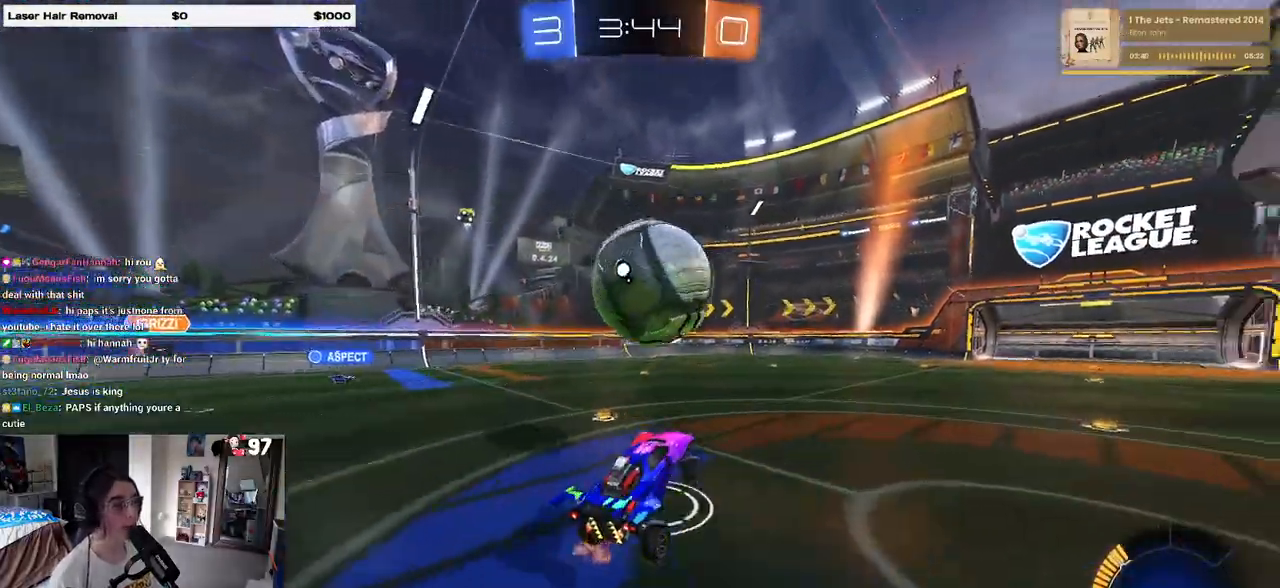
{"buttons": [], "left_stick": "center", "right_stick": "center", "events": []}
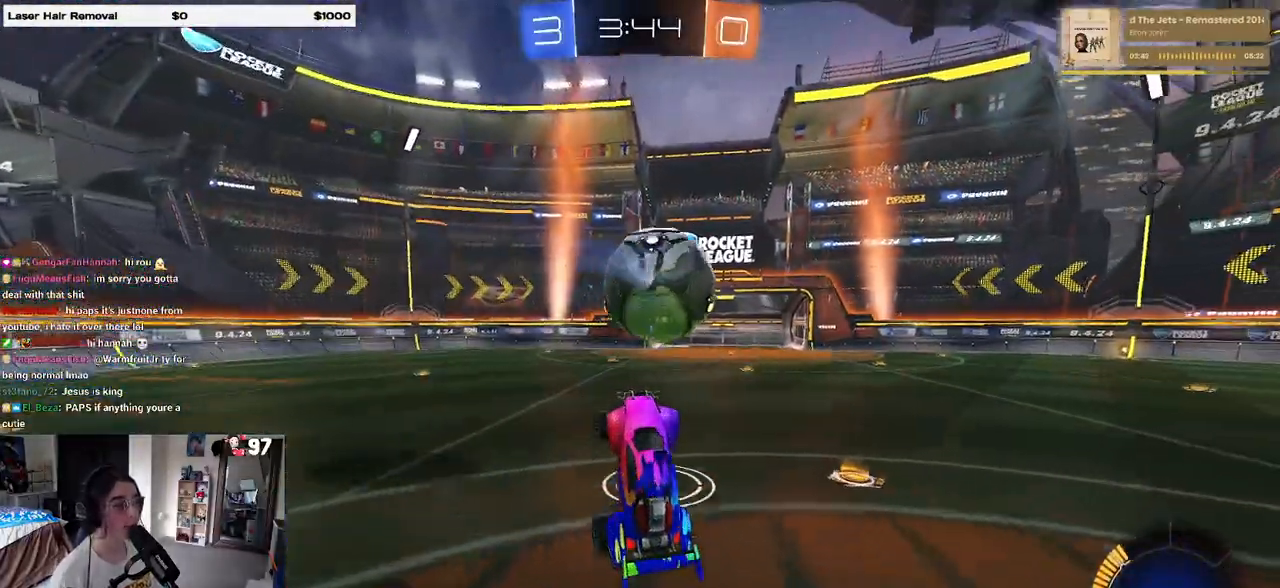
{"buttons": ["CROSS", "R2"], "left_stick": "up-right", "right_stick": "center", "events": [[50, "R2", "down"], [50, "left_stick", "up-left"], [67, "SQUARE", "down"], [200, "left_stick", "up"], [267, "SQUARE", "up"], [450, "CROSS", "down"], [500, "left_stick", "up-right"]]}
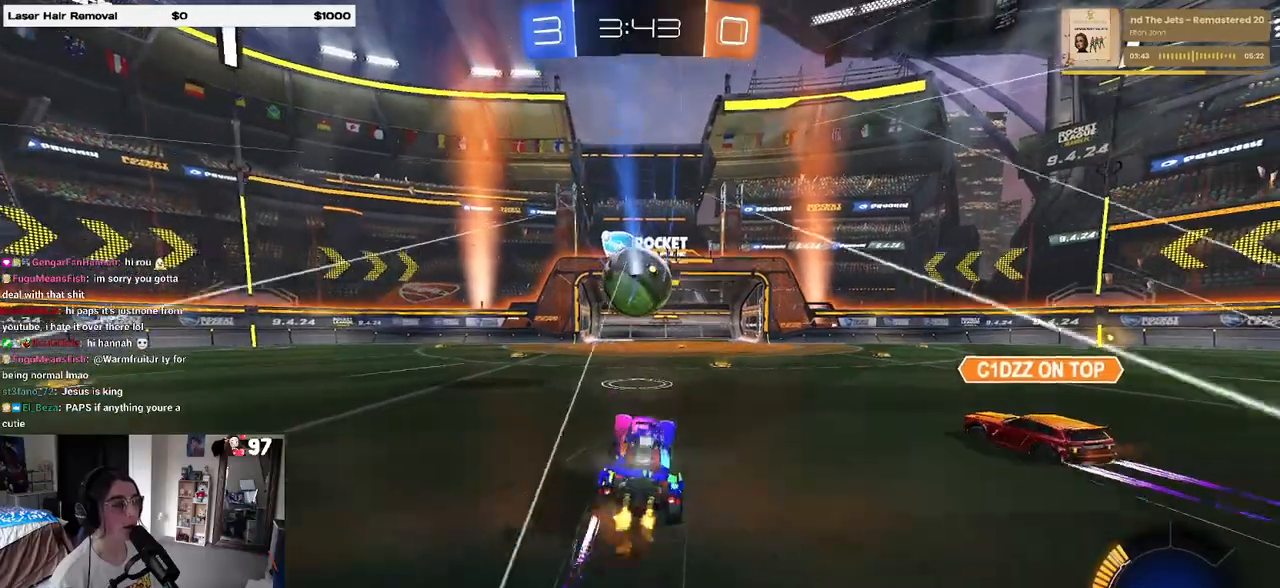
{"buttons": ["R2"], "left_stick": "right", "right_stick": "center", "events": [[33, "CROSS", "up"], [200, "left_stick", "right"]]}
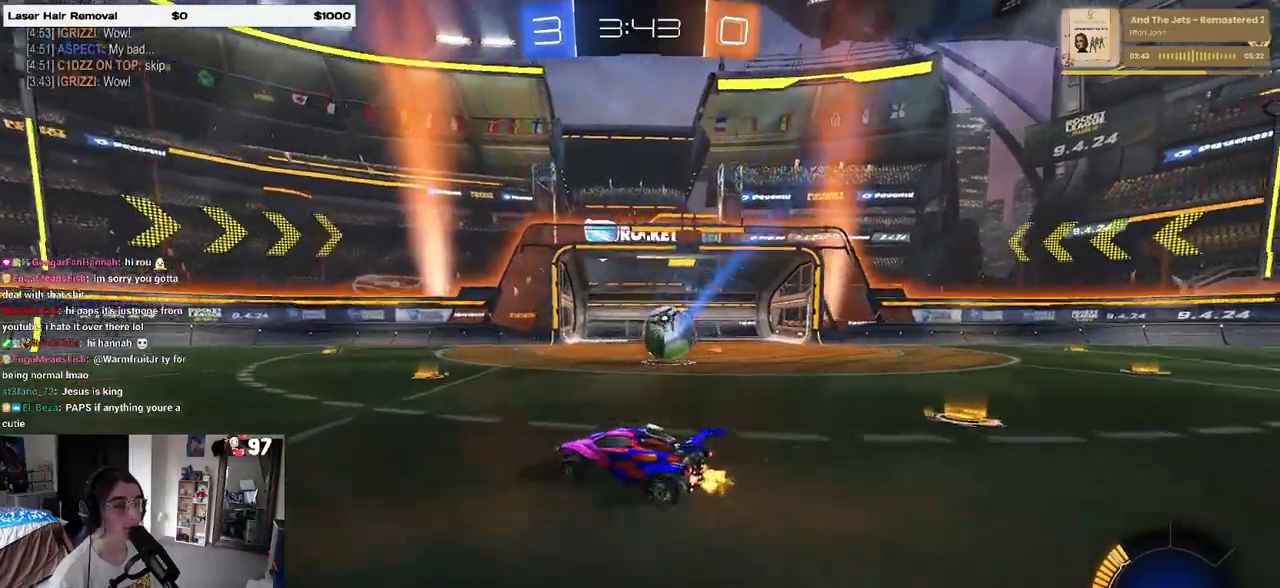
{"buttons": [], "left_stick": "center", "right_stick": "center", "events": [[117, "R2", "up"], [183, "left_stick", "center"]]}
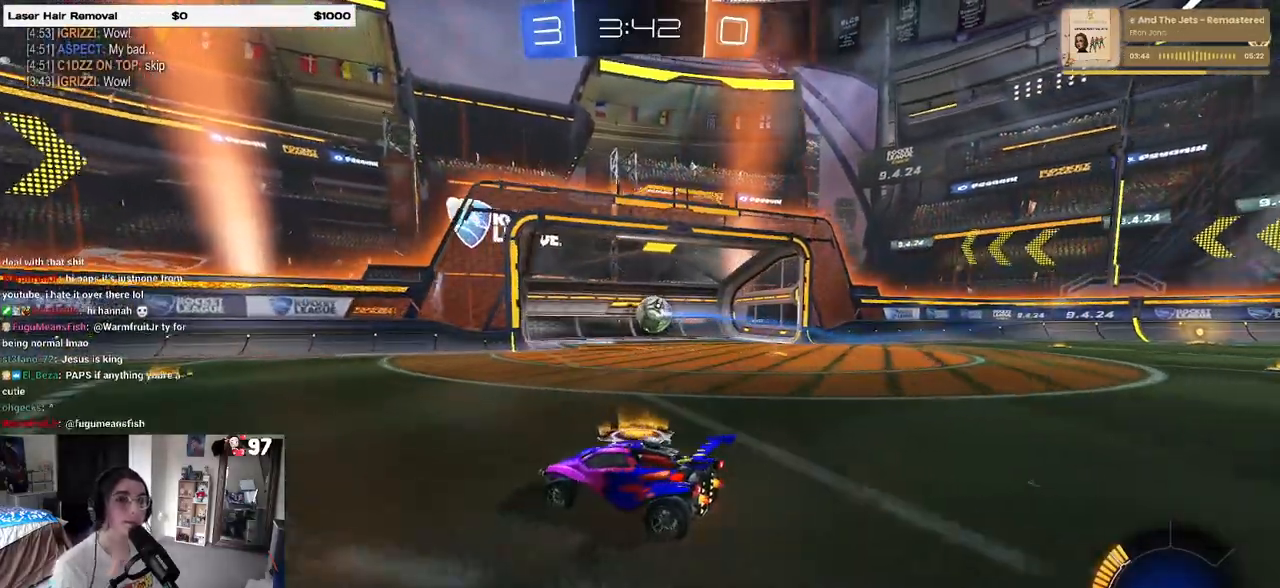
{"buttons": [], "left_stick": "center", "right_stick": "center", "events": []}
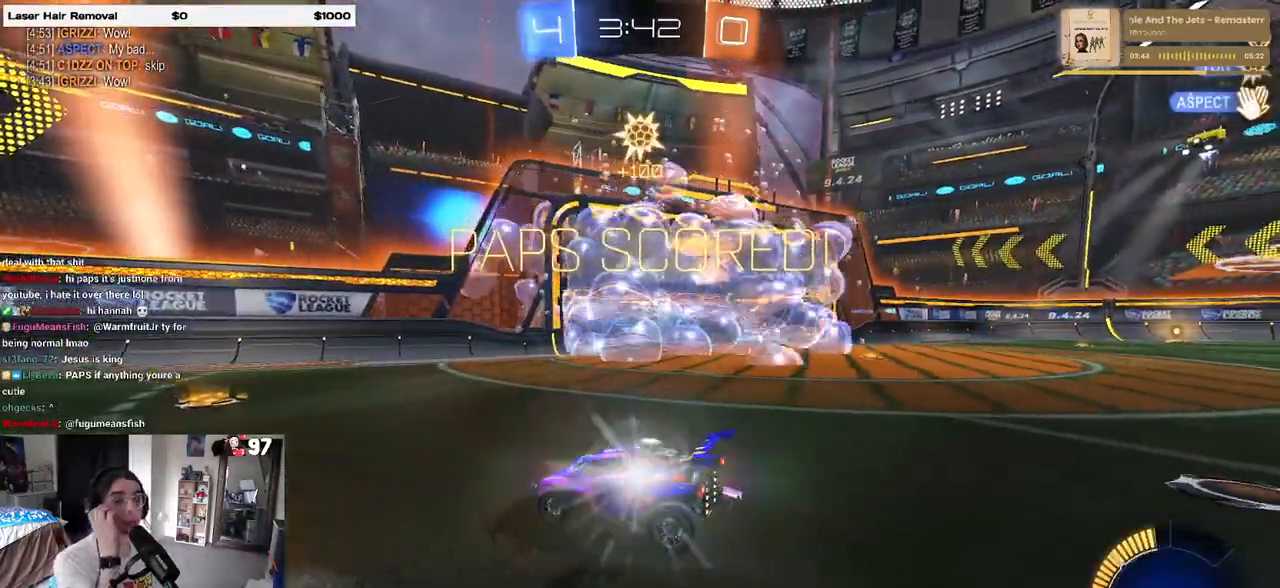
{"buttons": [], "left_stick": "center", "right_stick": "center", "events": []}
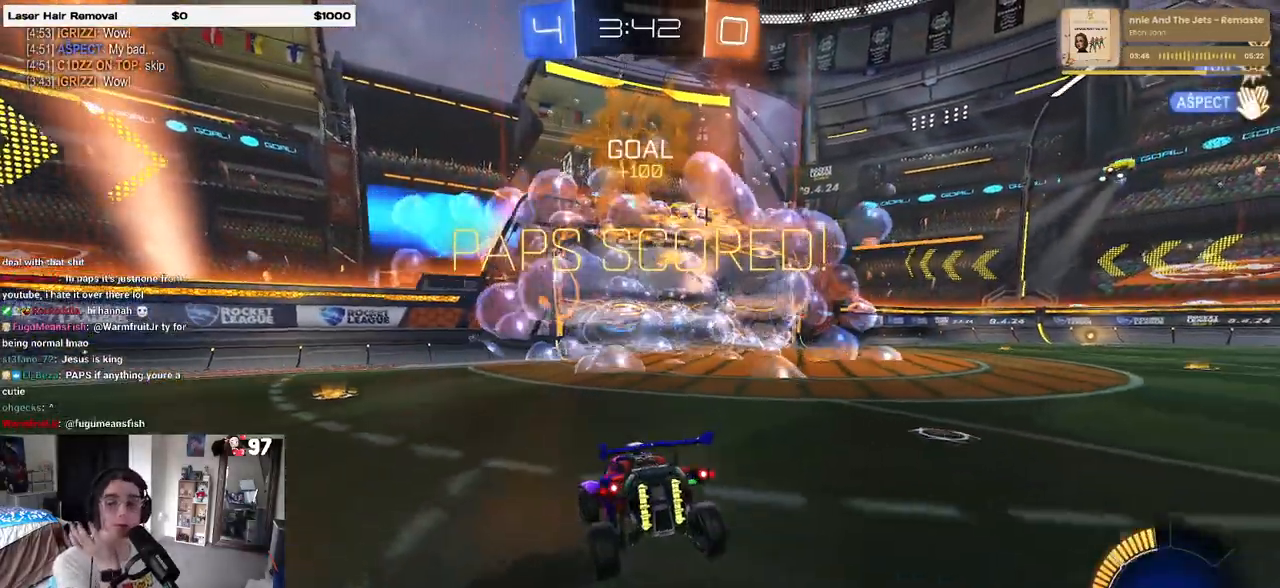
{"buttons": [], "left_stick": "center", "right_stick": "center", "events": []}
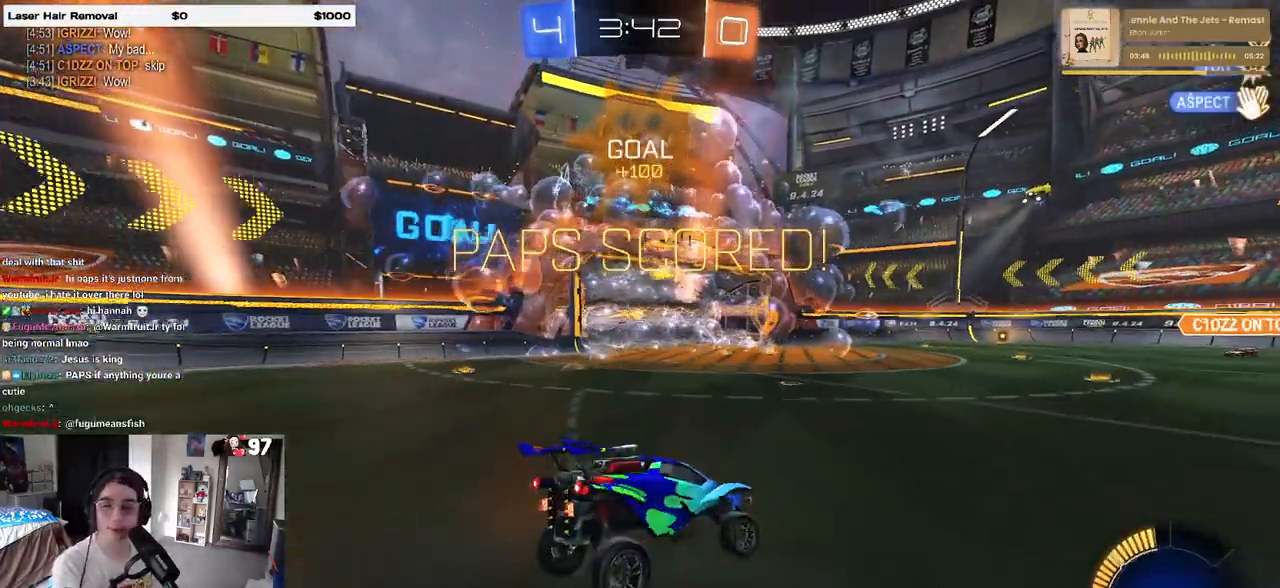
{"buttons": ["CROSS"], "left_stick": "center", "right_stick": "center", "events": [[50, "CROSS", "down"], [200, "CROSS", "up"], [283, "CROSS", "down"], [400, "CROSS", "up"], [483, "CROSS", "down"]]}
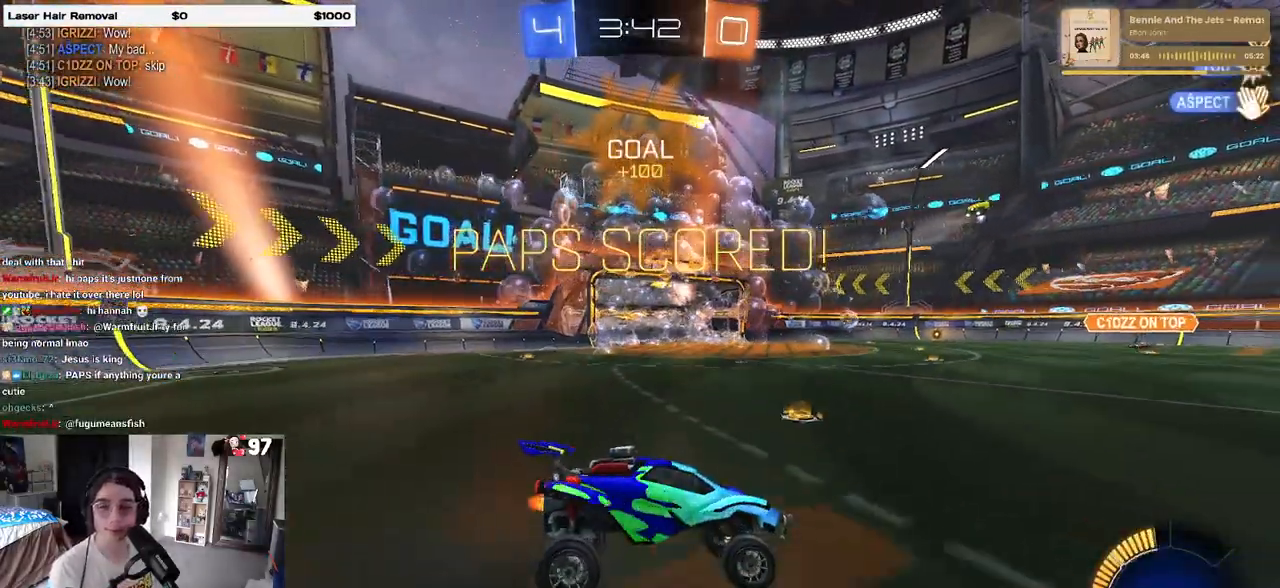
{"buttons": ["CROSS"], "left_stick": "center", "right_stick": "center", "events": [[117, "CROSS", "up"], [200, "CROSS", "down"], [300, "CROSS", "up"], [417, "CROSS", "down"]]}
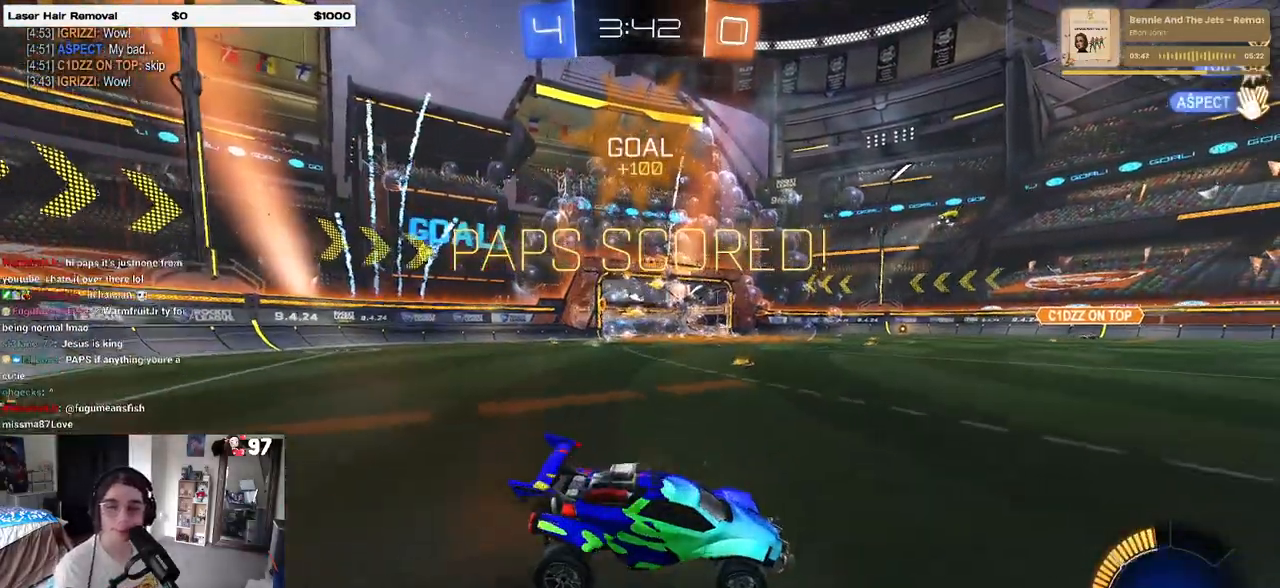
{"buttons": ["CROSS"], "left_stick": "center", "right_stick": "center", "events": [[17, "CROSS", "up"], [117, "CROSS", "down"], [250, "CROSS", "up"], [300, "CROSS", "down"], [450, "CROSS", "up"], [500, "CROSS", "down"]]}
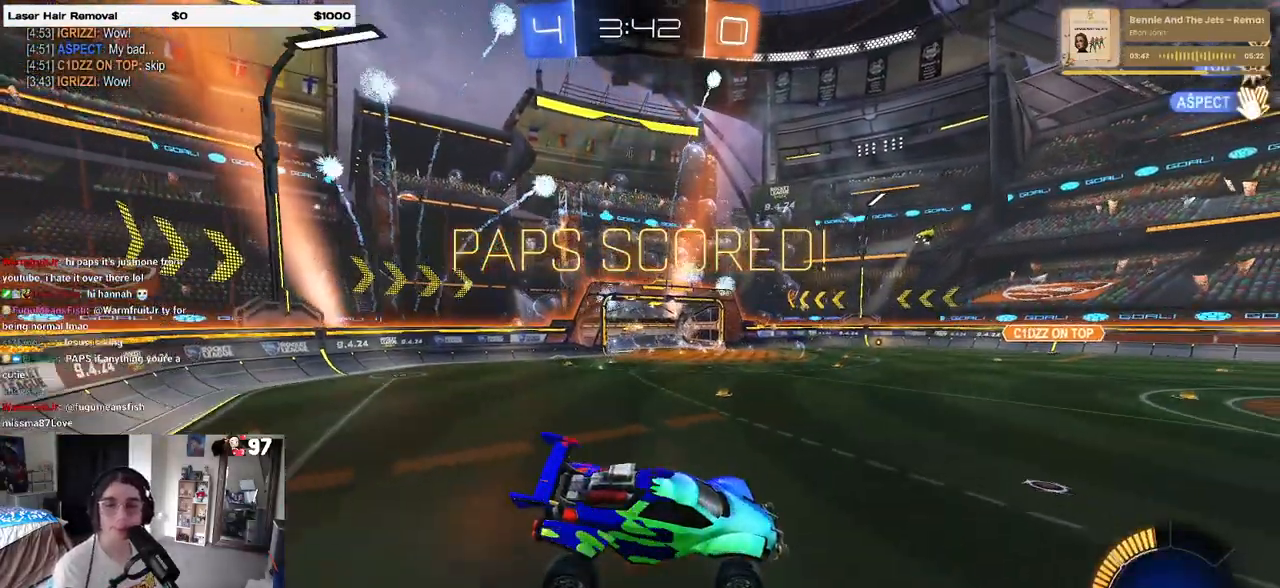
{"buttons": ["CROSS"], "left_stick": "center", "right_stick": "center", "events": [[133, "CROSS", "up"], [250, "CROSS", "down"], [350, "CROSS", "up"], [417, "CROSS", "down"]]}
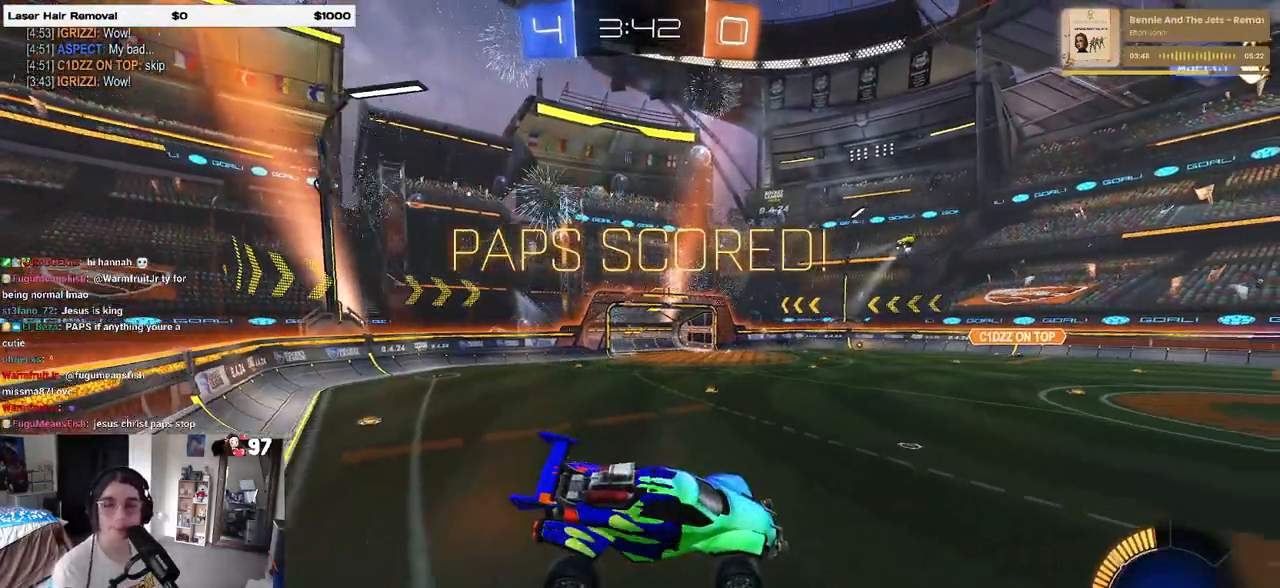
{"buttons": ["CROSS"], "left_stick": "center", "right_stick": "center", "events": [[50, "CROSS", "up"], [150, "CROSS", "down"], [250, "CROSS", "up"], [333, "CROSS", "down"], [433, "CROSS", "up"], [500, "CROSS", "down"]]}
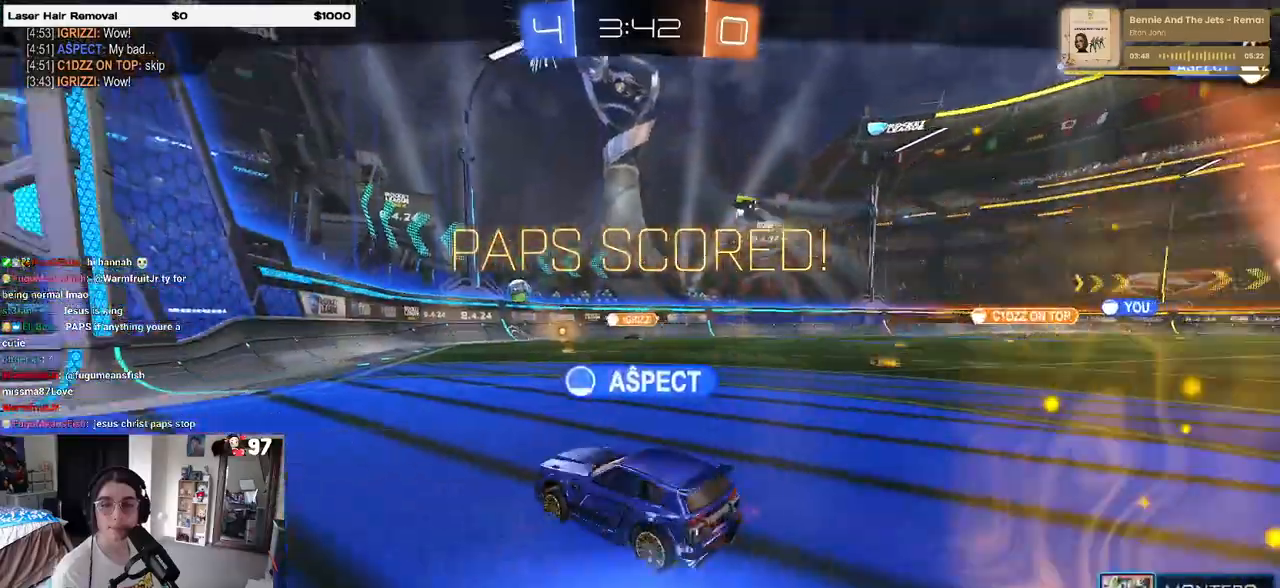
{"buttons": [], "left_stick": "center", "right_stick": "center", "events": [[100, "CROSS", "up"], [183, "CROSS", "down"], [283, "CROSS", "up"]]}